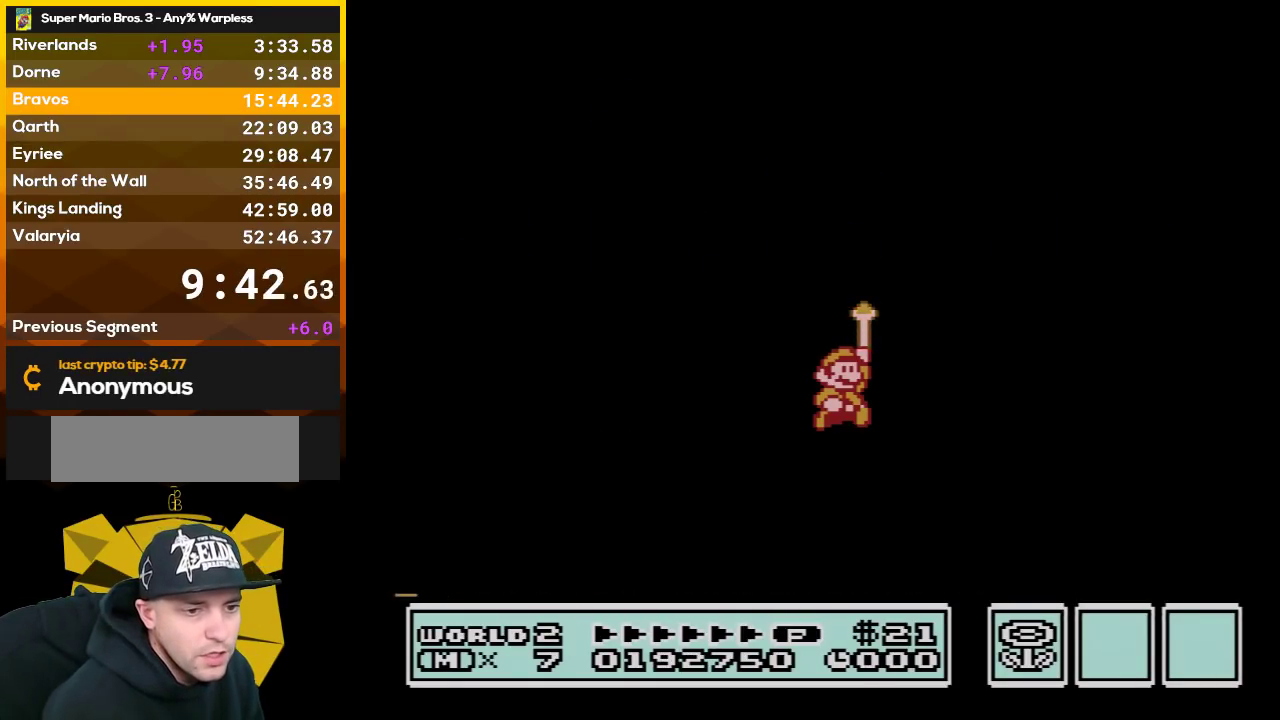
Gameplay with a controller (Nintendo layout); each line is a JSON object with the inputs held at the frame after it. "events" lists button and stick changes between this image and that frame as [ms after this image, input, new state], when the widget could be followed in between. Not read: L3 R3.
{"buttons": ["A"], "events": [[17, "B", "down"], [67, "B", "up"], [267, "A", "down"], [367, "A", "up"], [483, "A", "down"]]}
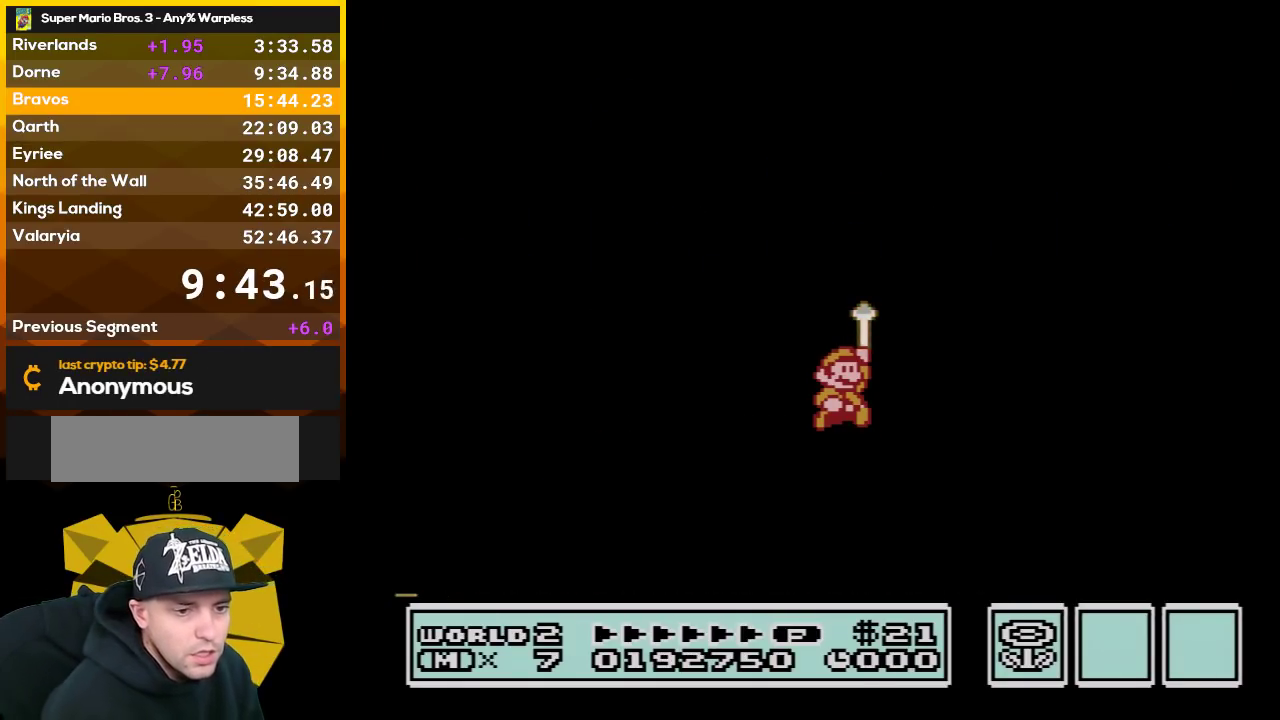
{"buttons": ["A"], "events": [[100, "A", "up"], [200, "A", "down"], [317, "A", "up"], [417, "A", "down"]]}
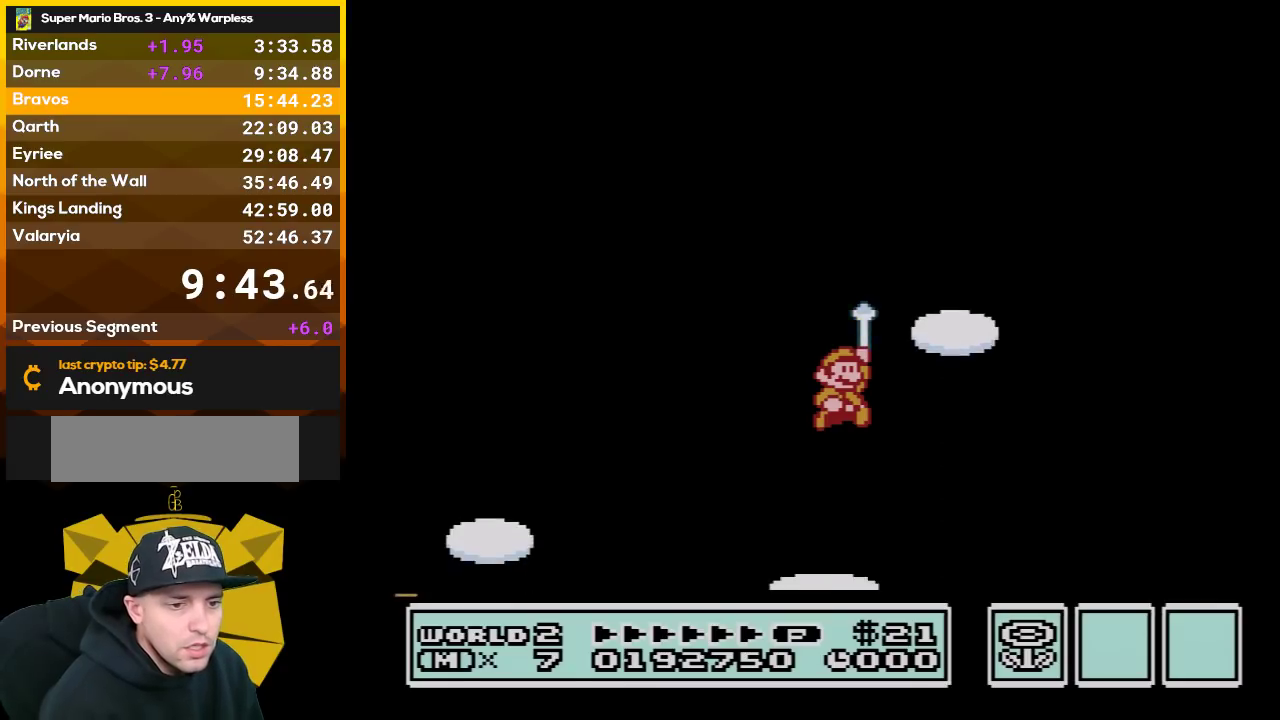
{"buttons": [], "events": [[17, "A", "up"], [133, "A", "down"], [233, "A", "up"], [300, "A", "down"], [417, "A", "up"]]}
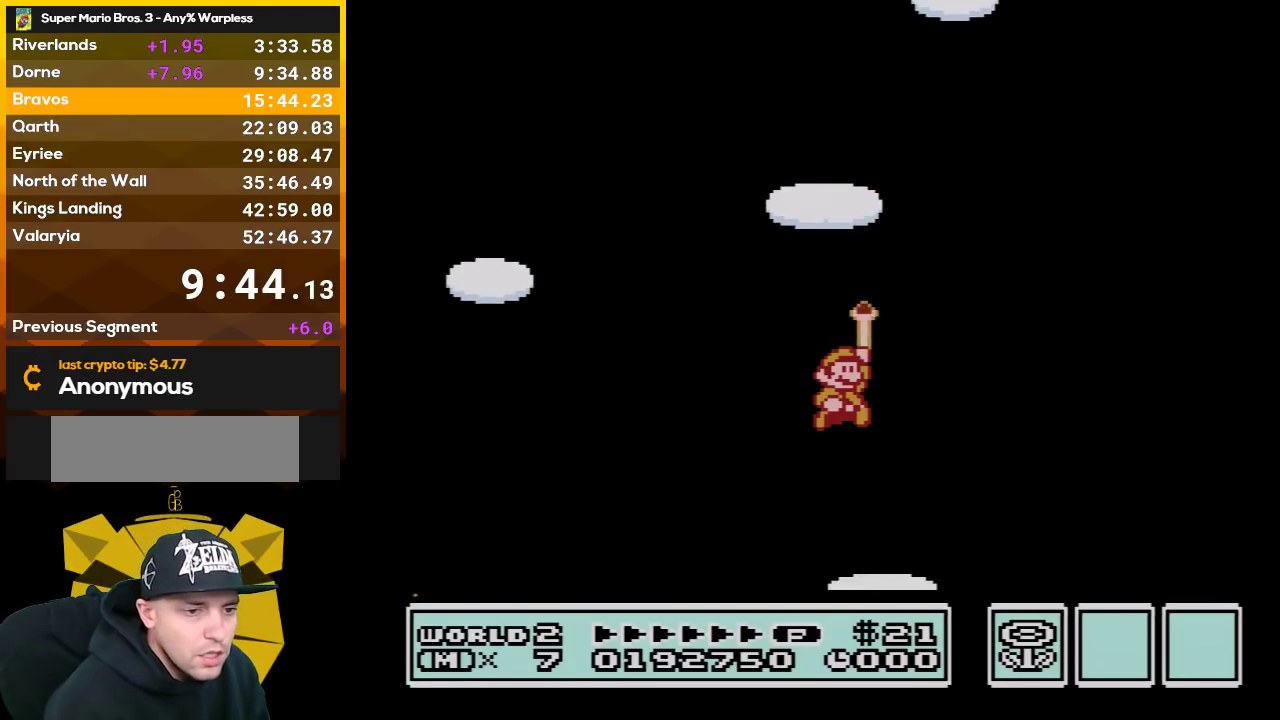
{"buttons": ["A"], "events": [[17, "A", "down"], [167, "A", "up"], [267, "A", "down"], [367, "A", "up"], [483, "A", "down"]]}
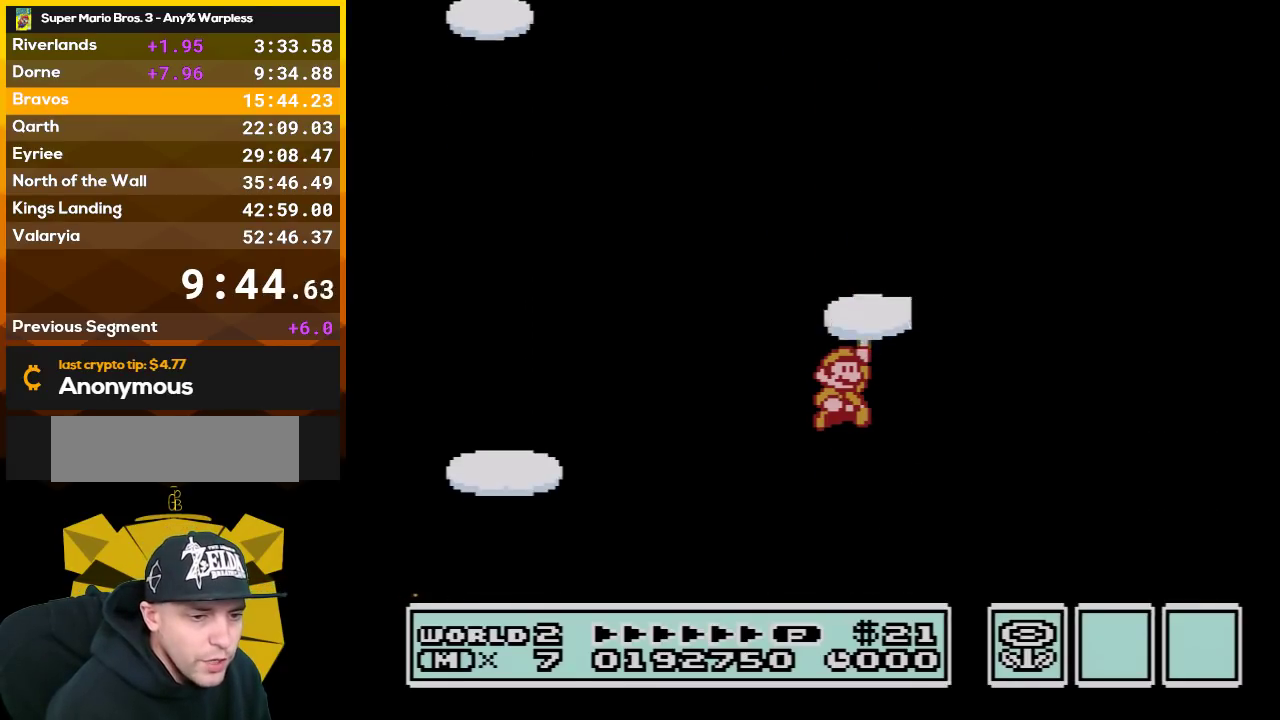
{"buttons": ["A"], "events": [[133, "A", "up"], [200, "A", "down"], [300, "A", "up"], [417, "A", "down"]]}
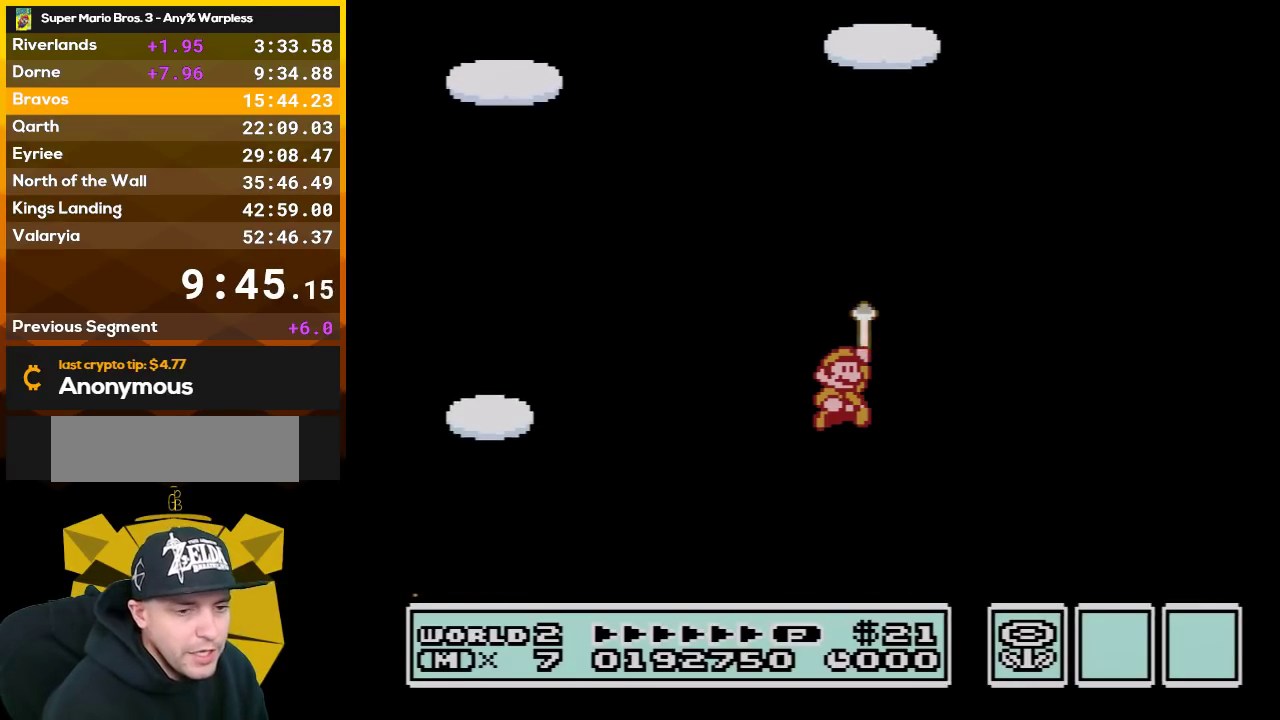
{"buttons": [], "events": [[50, "A", "up"], [133, "A", "down"], [233, "A", "up"], [333, "A", "down"], [450, "A", "up"]]}
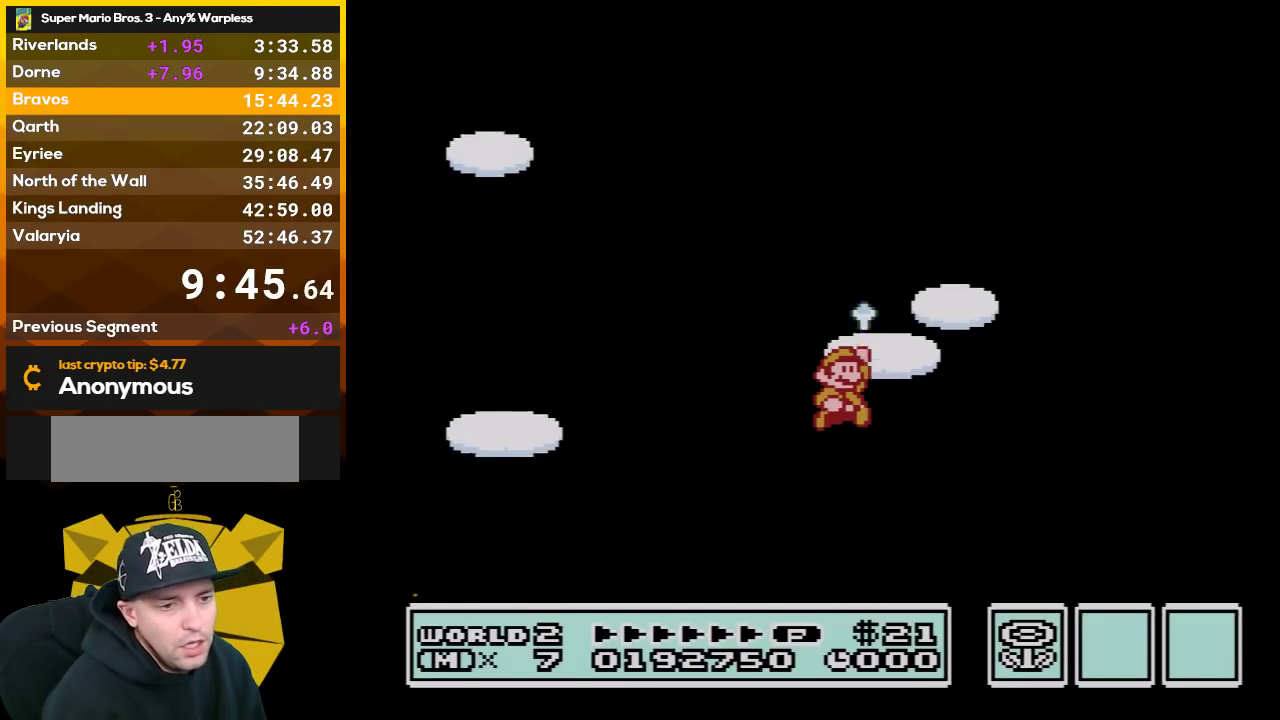
{"buttons": [], "events": [[267, "A", "down"], [367, "A", "up"]]}
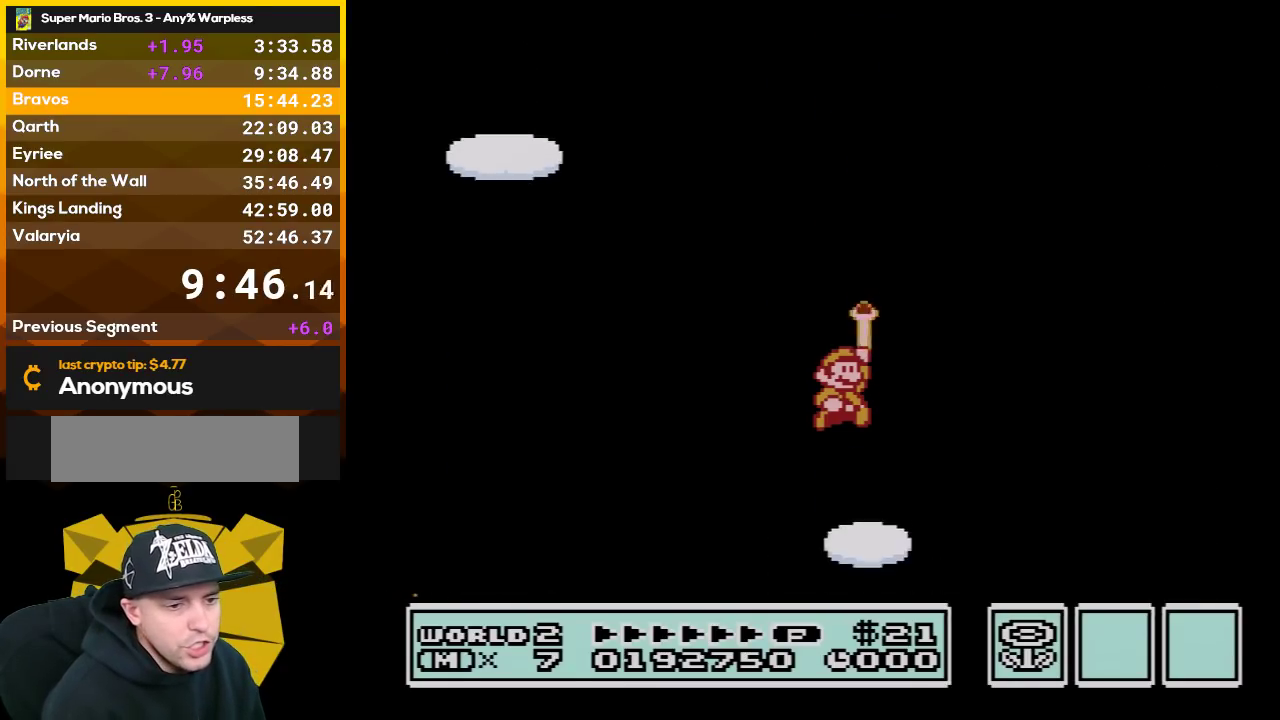
{"buttons": [], "events": []}
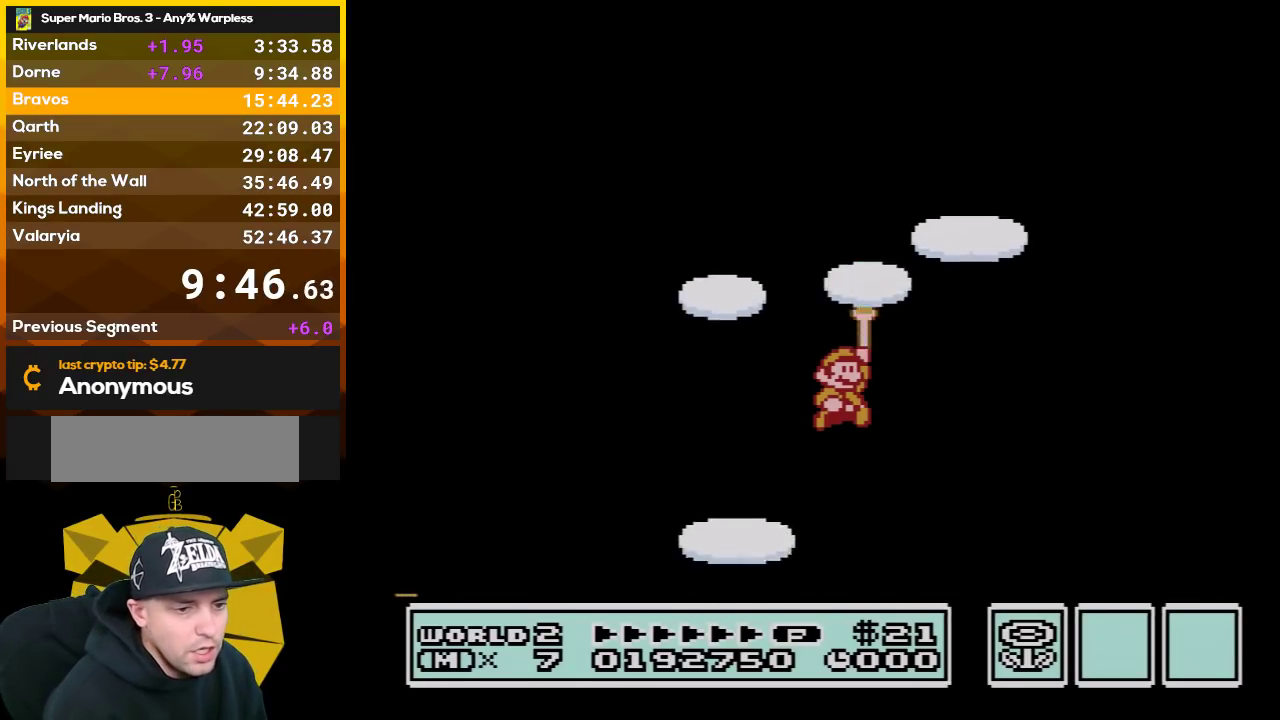
{"buttons": [], "events": [[167, "A", "down"], [267, "A", "up"], [350, "A", "down"], [450, "A", "up"]]}
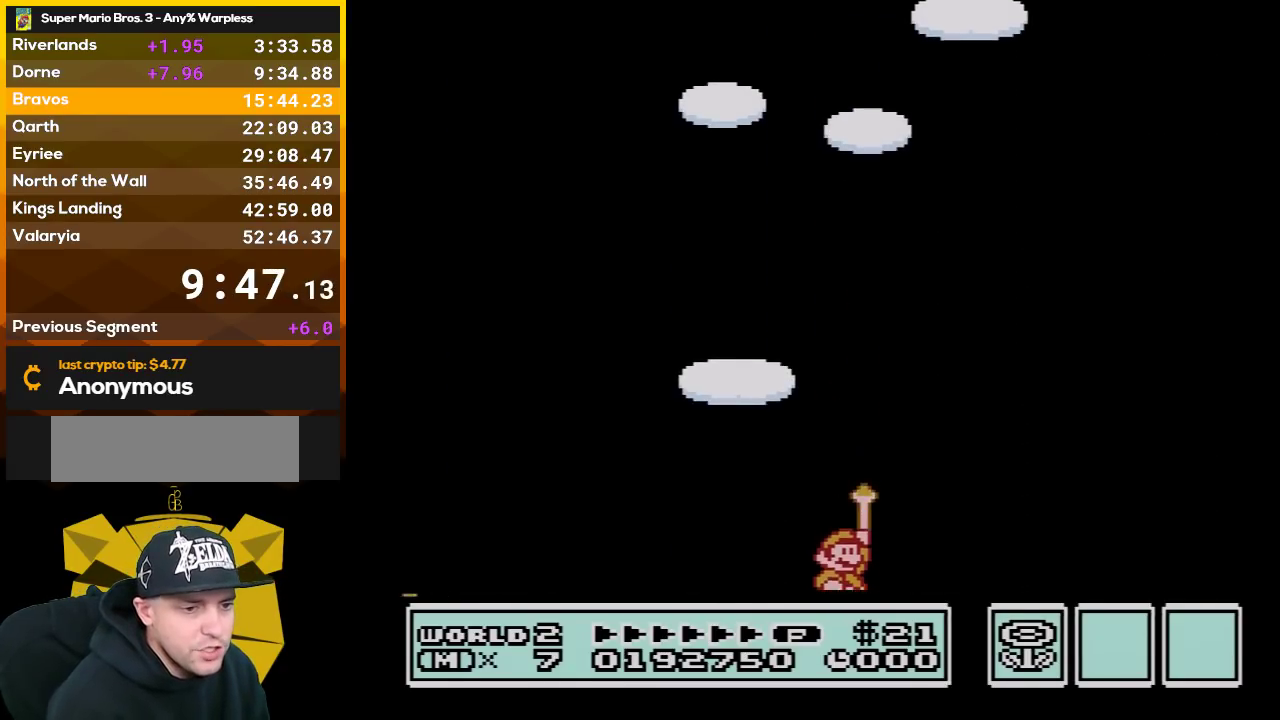
{"buttons": [], "events": [[17, "A", "down"], [100, "A", "up"], [200, "A", "down"], [300, "A", "up"], [350, "A", "down"], [483, "A", "up"]]}
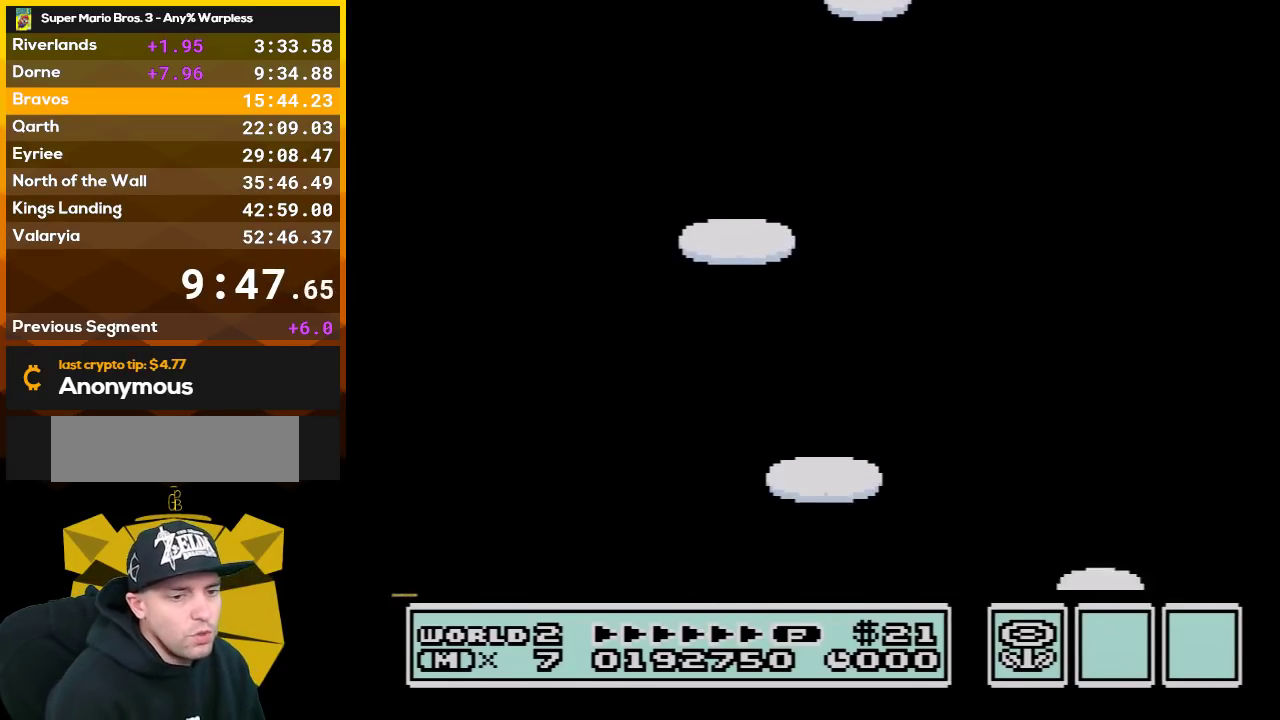
{"buttons": [], "events": [[33, "A", "down"], [133, "A", "up"], [233, "A", "down"], [333, "A", "up"]]}
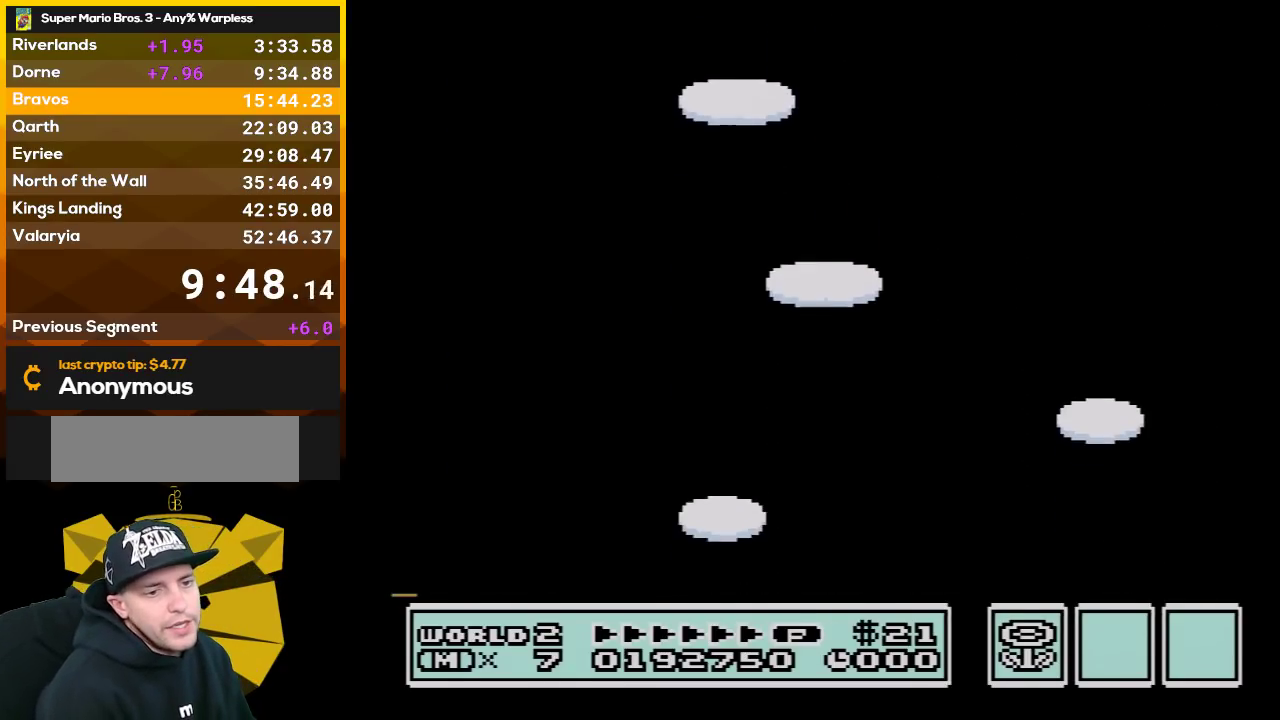
{"buttons": ["A"], "events": [[50, "A", "down"], [133, "A", "up"], [233, "A", "down"], [317, "A", "up"], [417, "A", "down"]]}
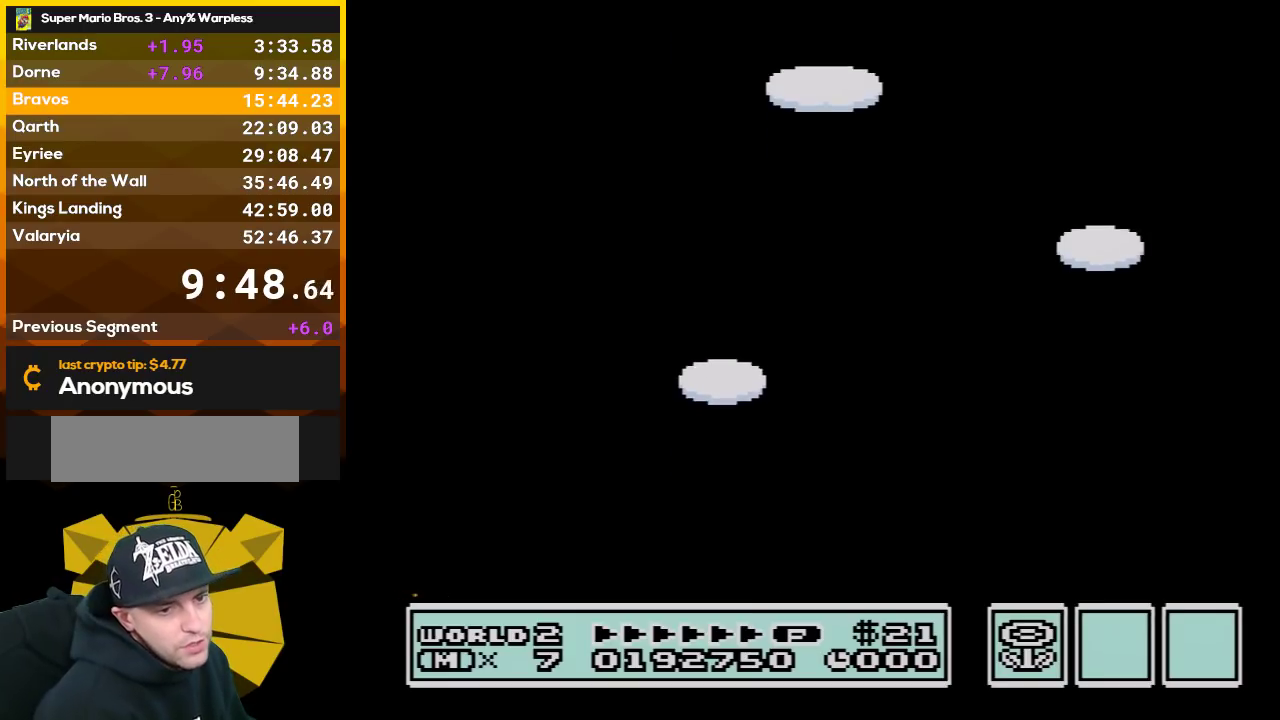
{"buttons": ["A"], "events": [[17, "A", "up"], [83, "A", "down"], [200, "A", "up"], [267, "A", "down"], [367, "A", "up"], [417, "A", "down"]]}
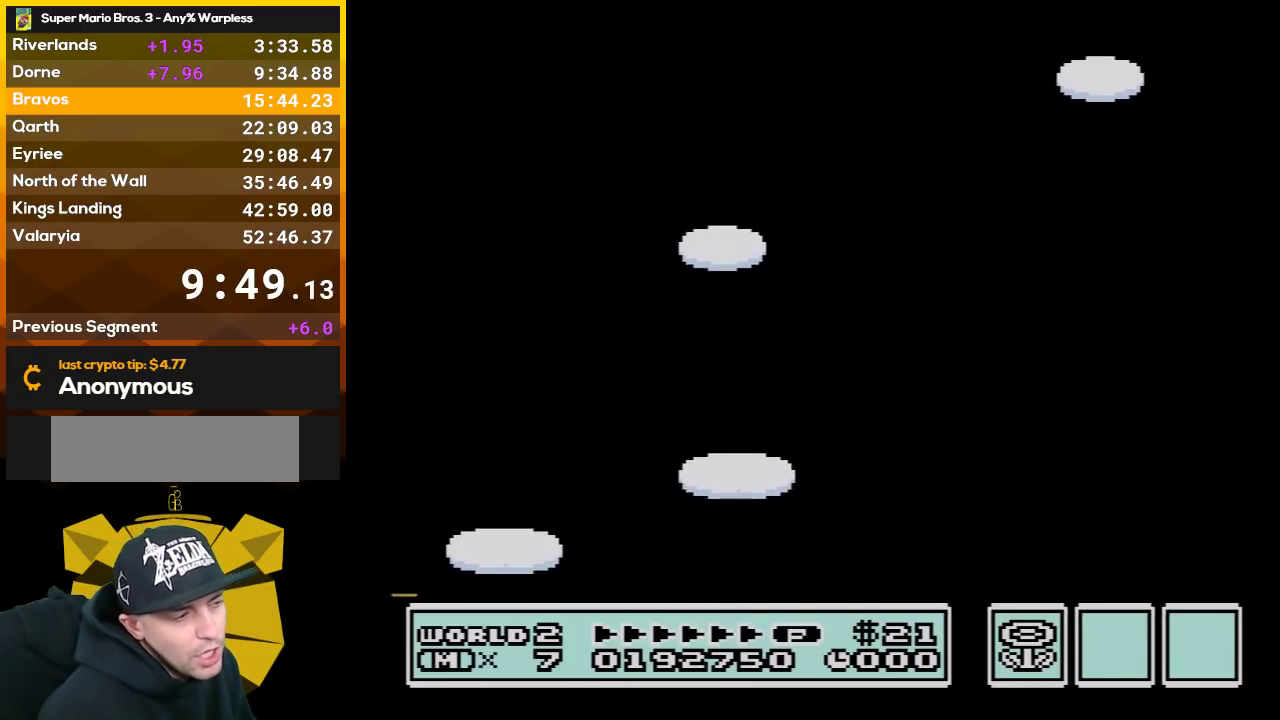
{"buttons": ["A"], "events": [[17, "A", "up"], [100, "A", "down"], [167, "A", "up"], [267, "A", "down"], [367, "A", "up"], [483, "A", "down"]]}
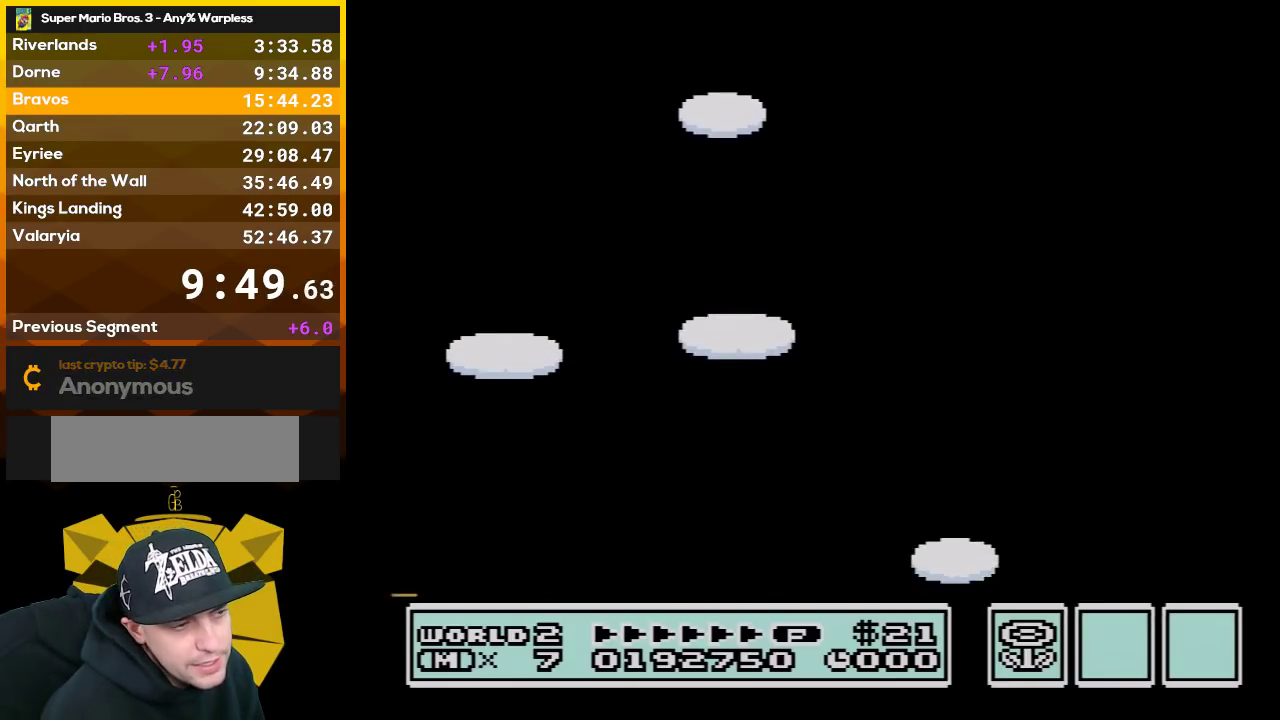
{"buttons": [], "events": [[50, "A", "up"], [133, "A", "down"], [267, "A", "up"], [350, "A", "down"], [417, "A", "up"]]}
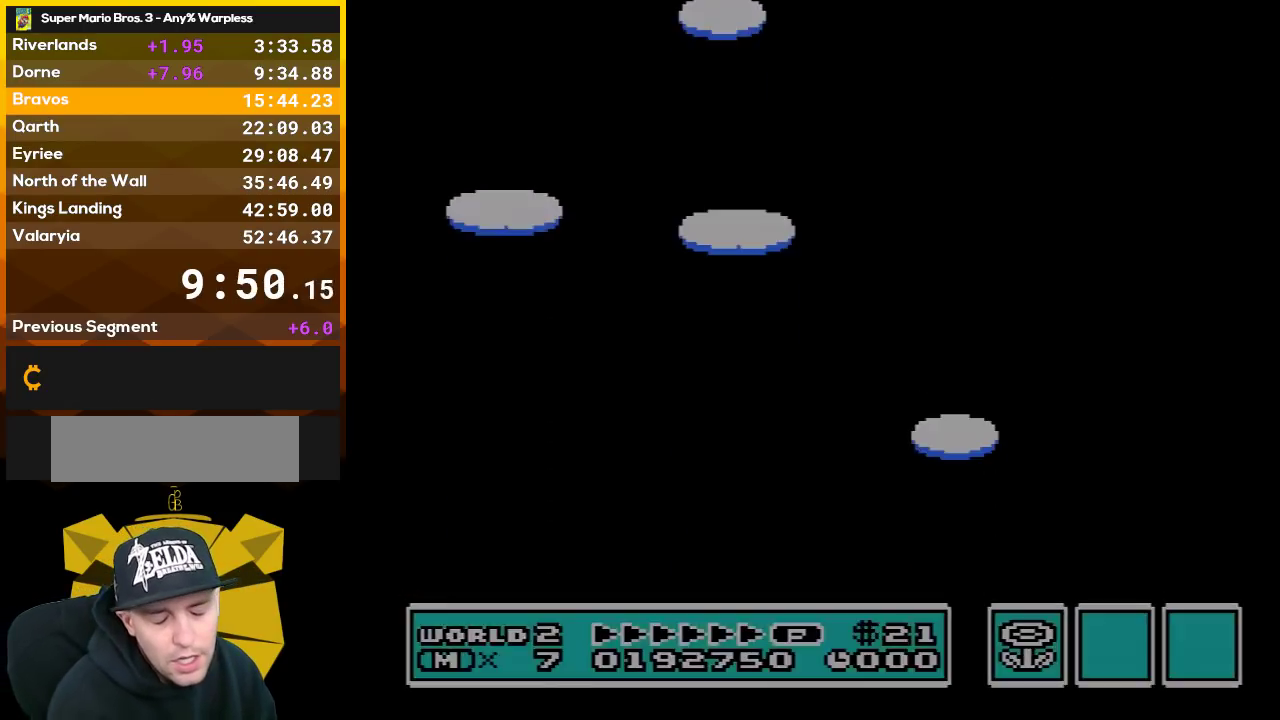
{"buttons": [], "events": [[17, "A", "down"], [83, "A", "up"], [367, "A", "down"], [450, "A", "up"]]}
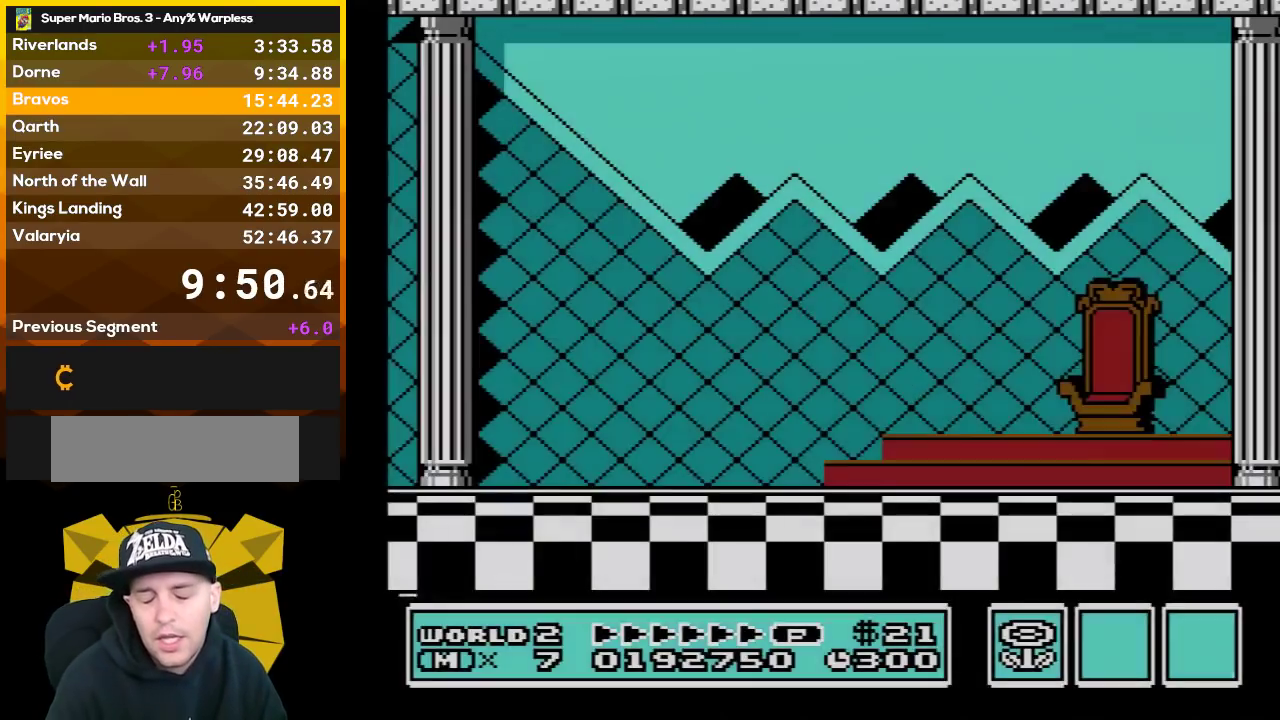
{"buttons": [], "events": [[50, "A", "down"], [133, "A", "up"], [233, "A", "down"], [283, "A", "up"], [383, "A", "down"], [483, "A", "up"]]}
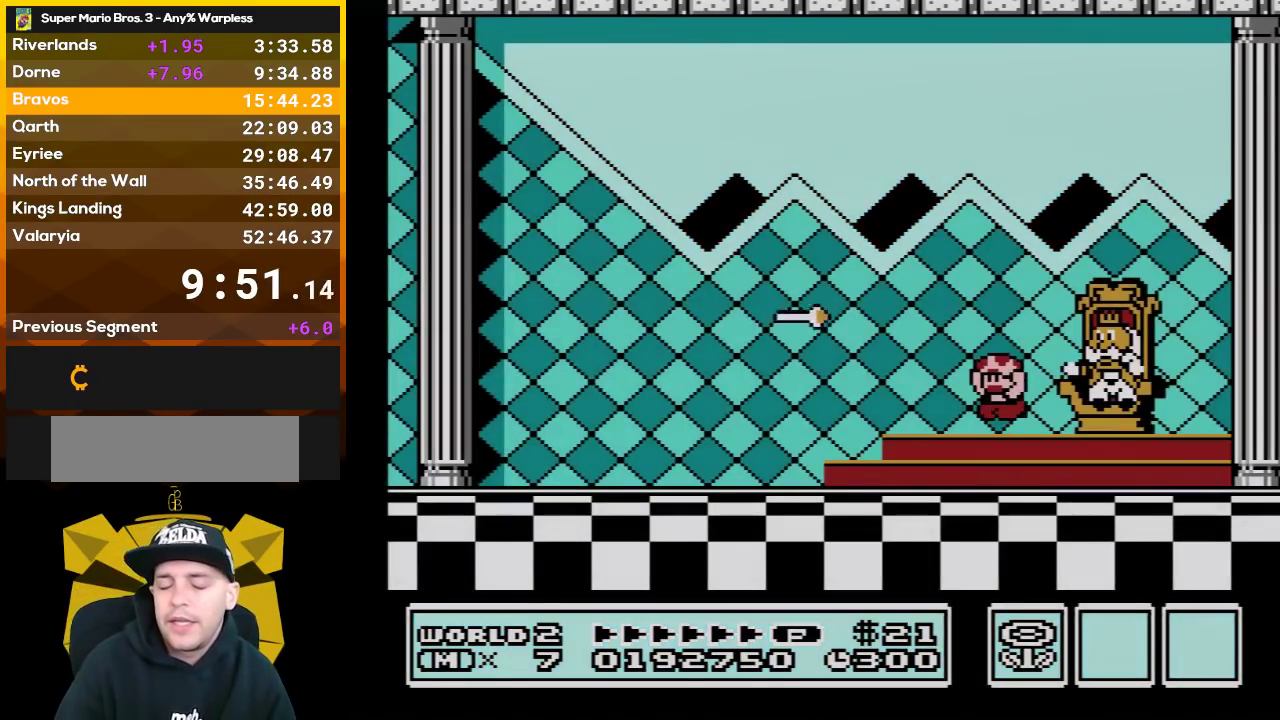
{"buttons": ["A"], "events": [[50, "A", "down"], [167, "A", "up"], [233, "A", "down"], [350, "A", "up"], [417, "A", "down"]]}
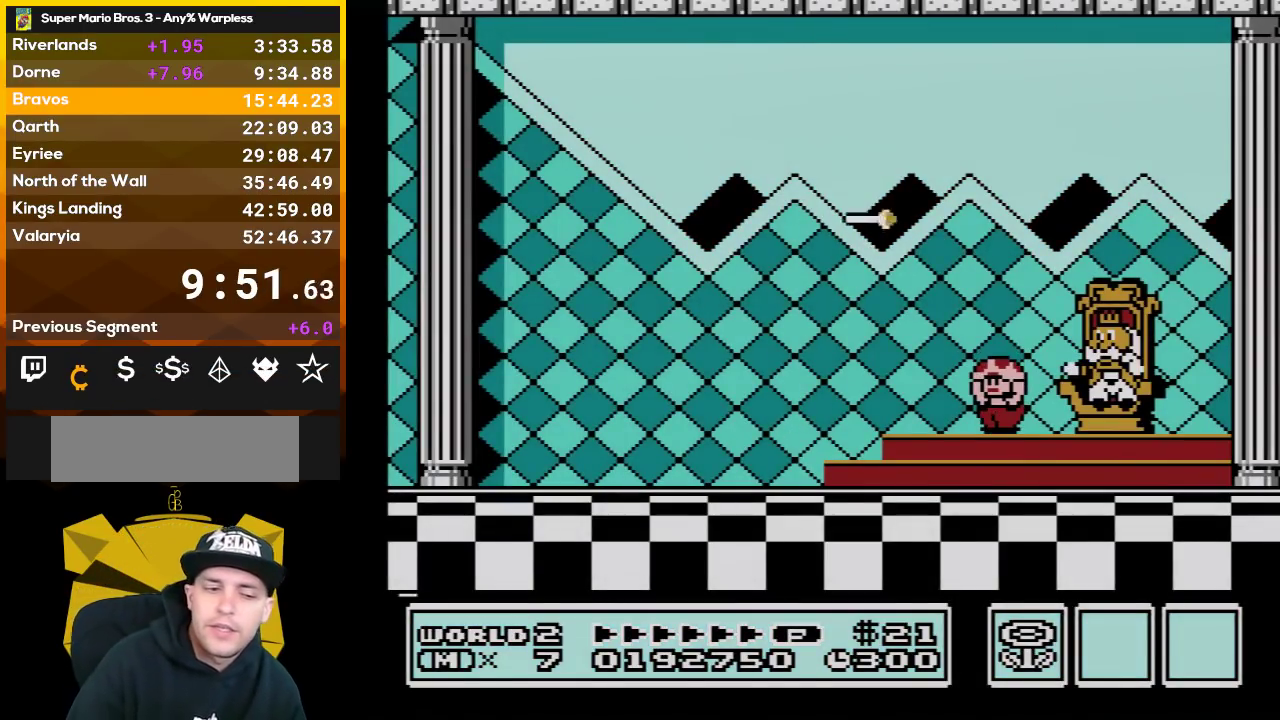
{"buttons": ["A"], "events": [[50, "A", "up"], [117, "A", "down"], [200, "A", "up"], [283, "A", "down"], [383, "A", "up"], [483, "A", "down"]]}
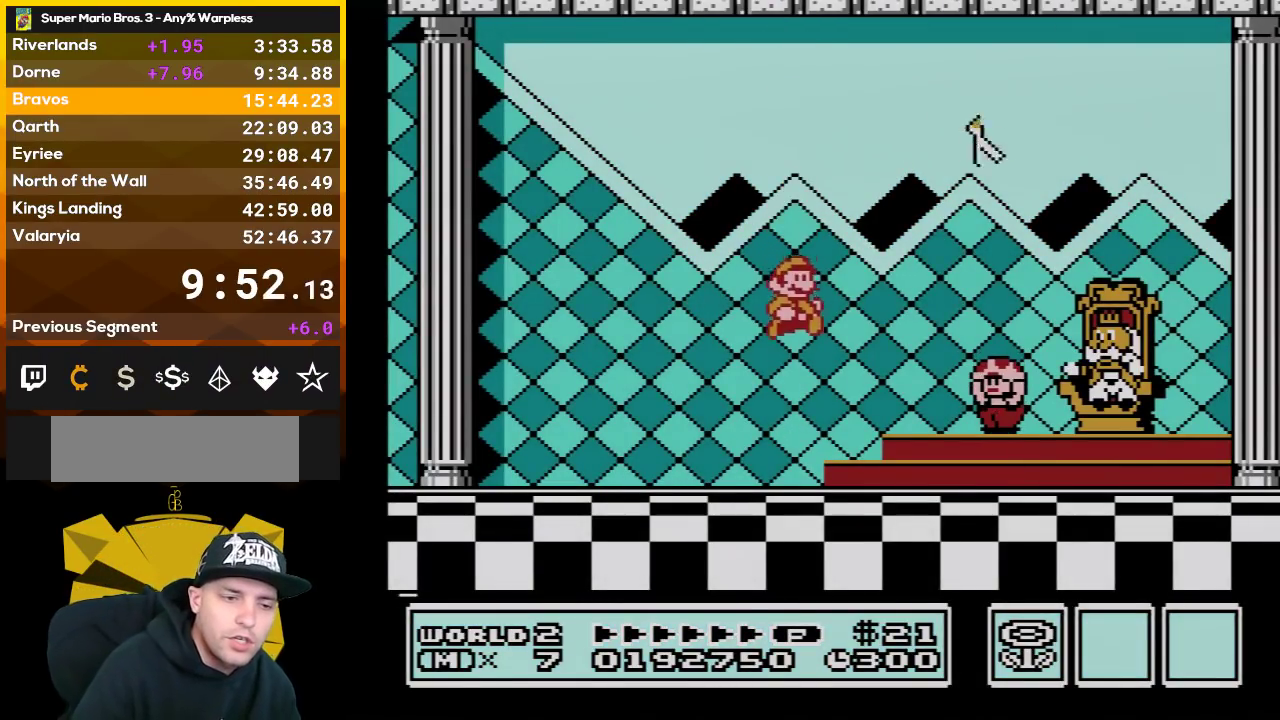
{"buttons": ["A"], "events": [[50, "A", "up"], [100, "A", "down"], [233, "A", "up"], [283, "A", "down"], [383, "A", "up"], [483, "A", "down"]]}
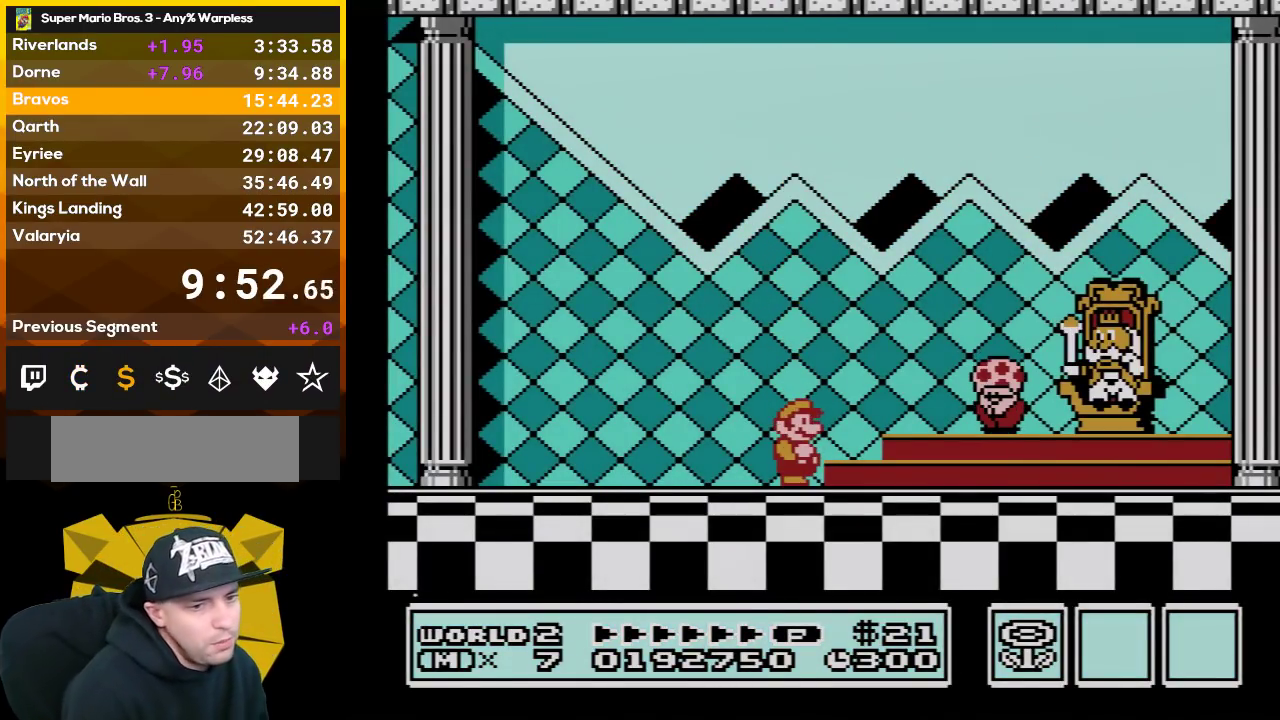
{"buttons": [], "events": [[50, "A", "up"], [167, "A", "down"], [267, "A", "up"], [383, "A", "down"], [450, "A", "up"]]}
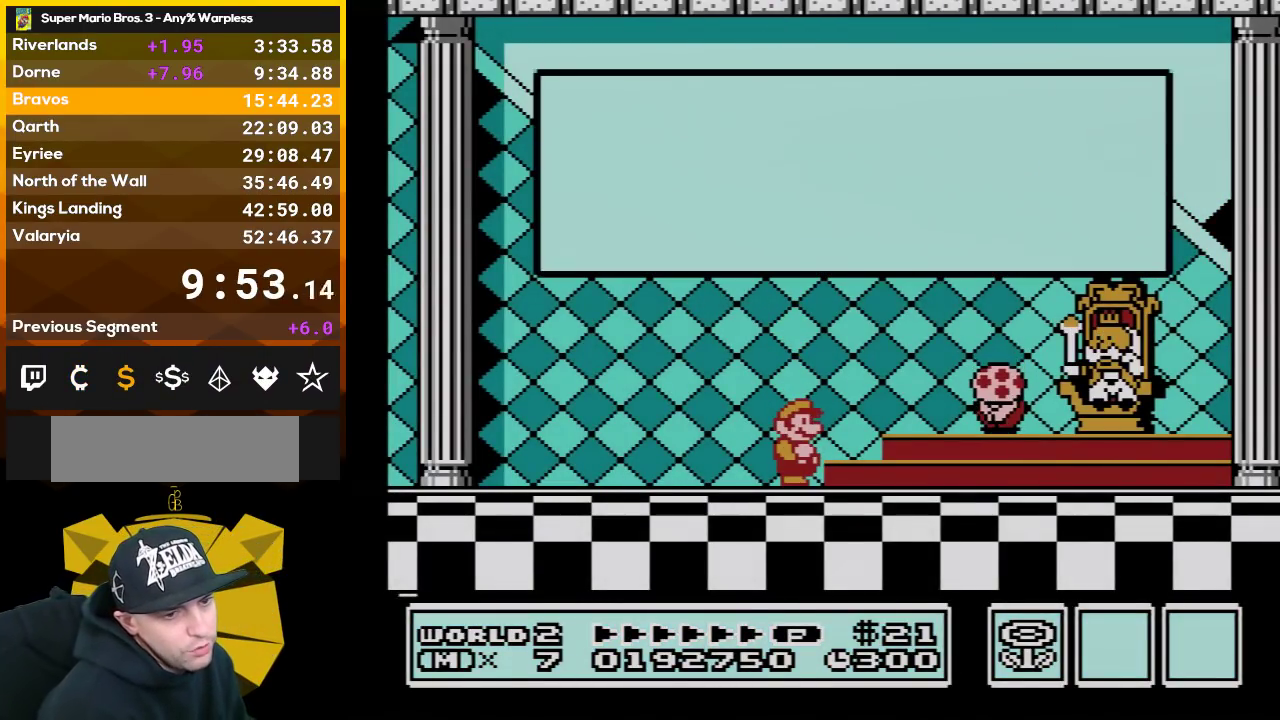
{"buttons": ["A"], "events": [[67, "A", "down"], [133, "A", "up"], [267, "A", "down"], [333, "A", "up"], [450, "A", "down"]]}
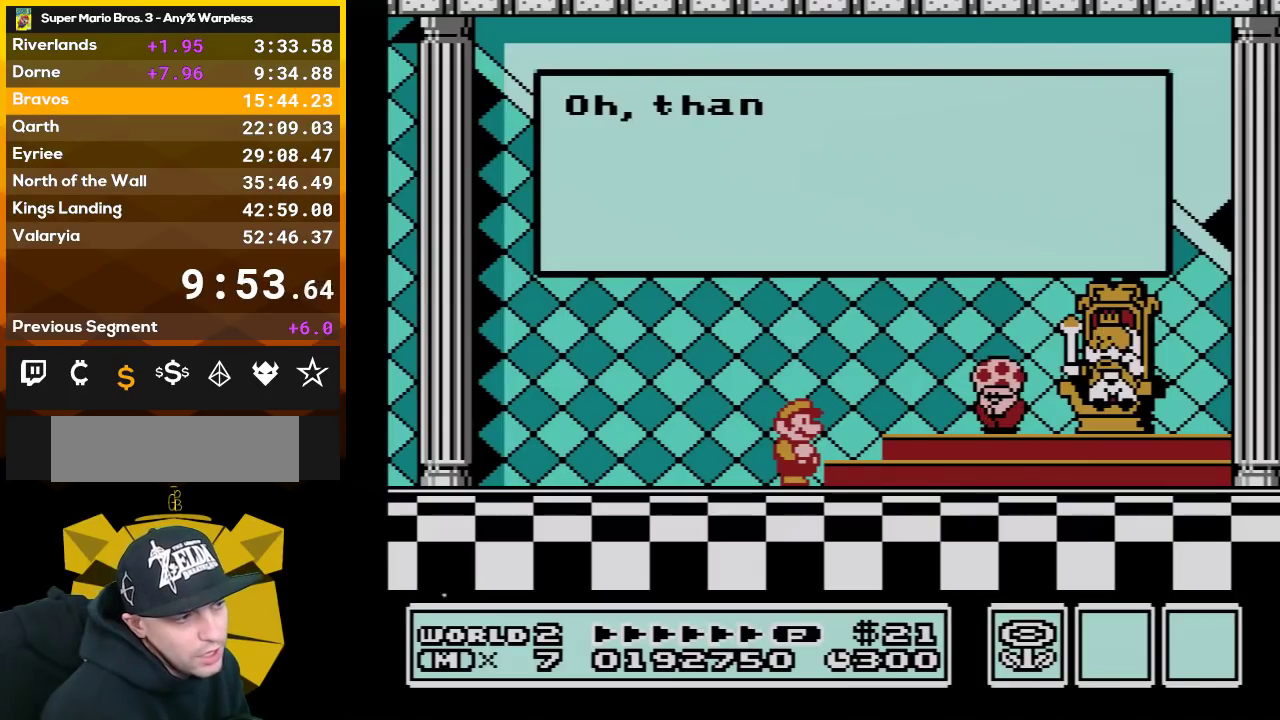
{"buttons": ["A"], "events": [[50, "A", "up"], [133, "A", "down"], [233, "A", "up"], [317, "A", "down"], [417, "A", "up"], [483, "A", "down"]]}
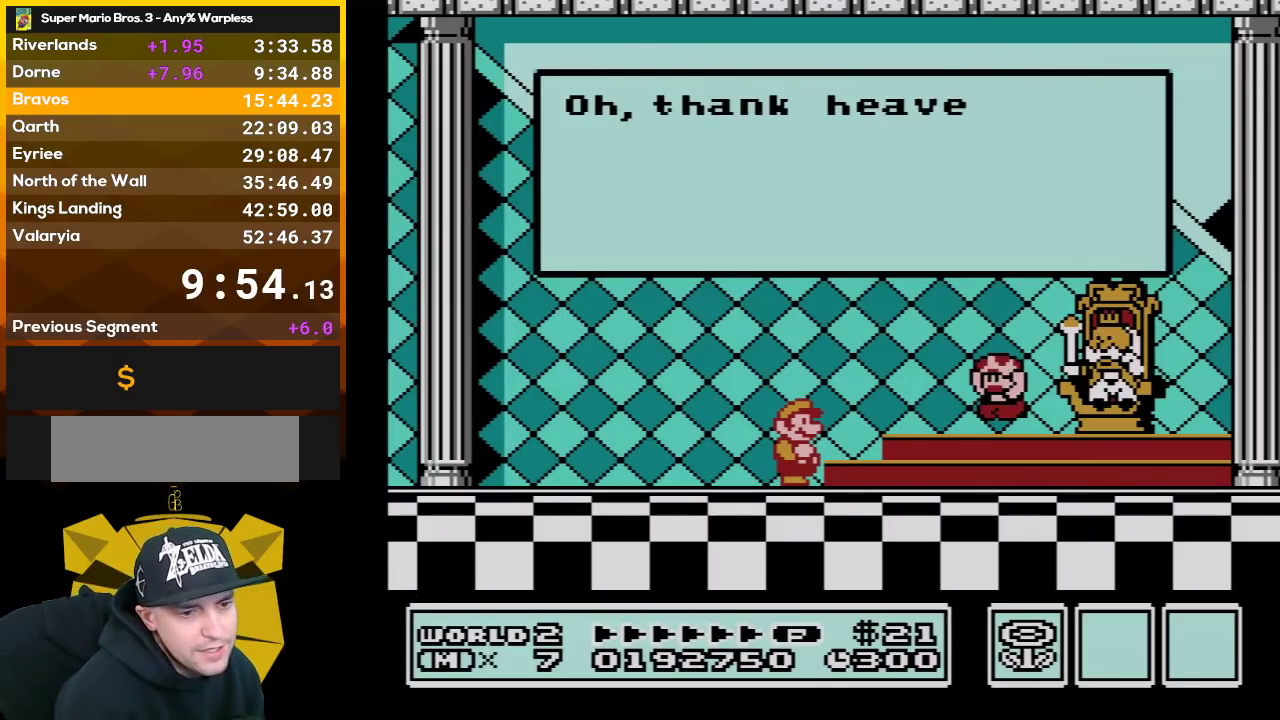
{"buttons": [], "events": [[100, "A", "up"], [200, "A", "down"], [300, "A", "up"], [417, "A", "down"], [483, "A", "up"]]}
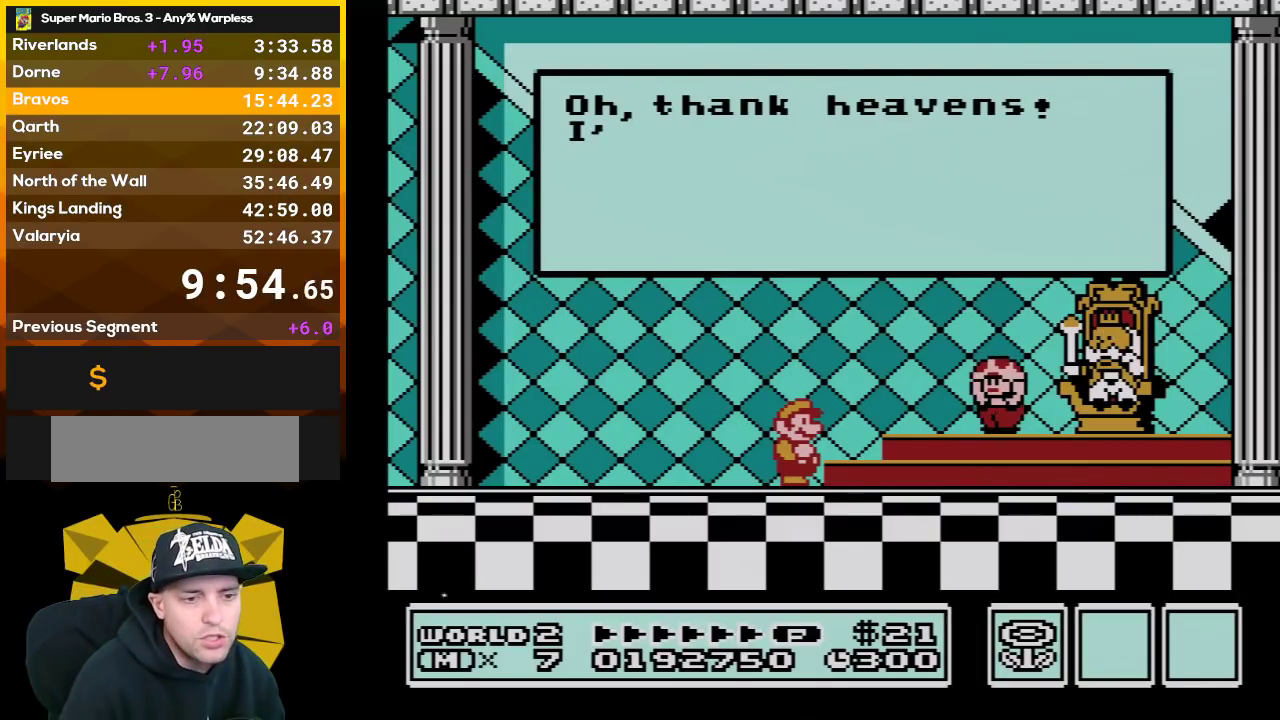
{"buttons": ["A"], "events": [[117, "A", "down"], [167, "A", "up"], [300, "A", "down"], [383, "A", "up"], [483, "A", "down"]]}
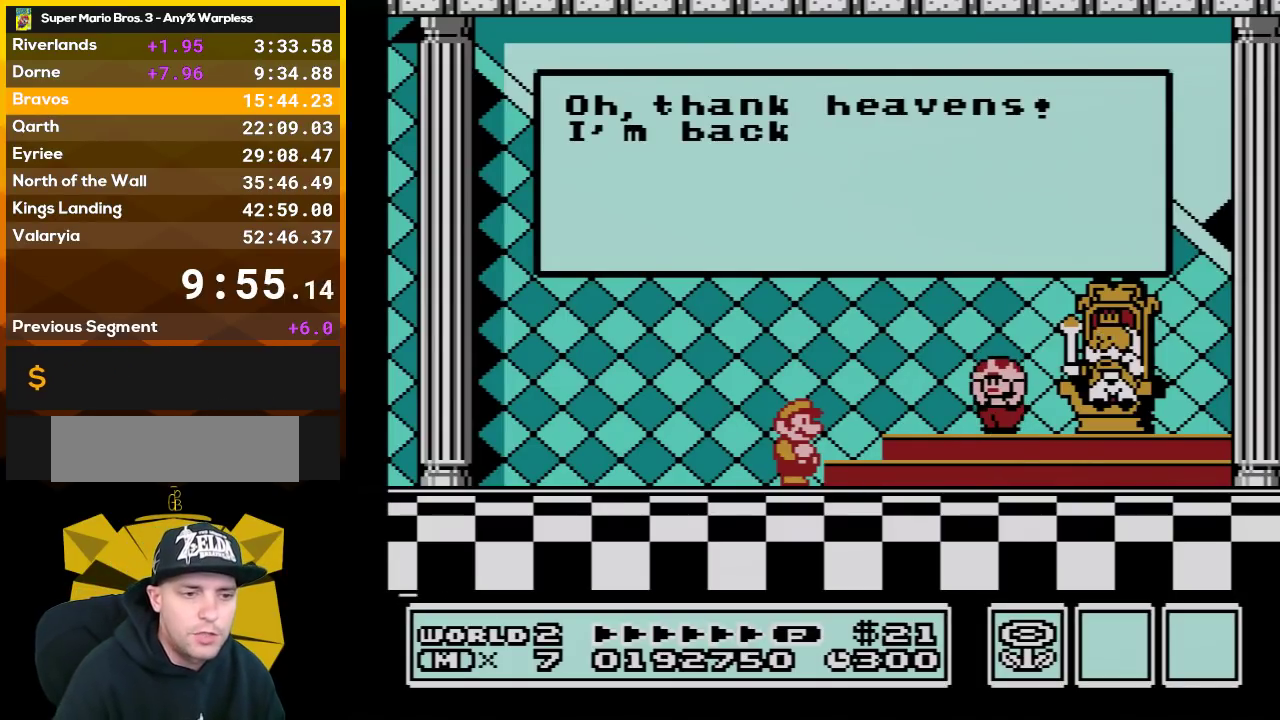
{"buttons": [], "events": [[83, "A", "up"], [200, "A", "down"], [300, "A", "up"], [417, "A", "down"], [483, "A", "up"]]}
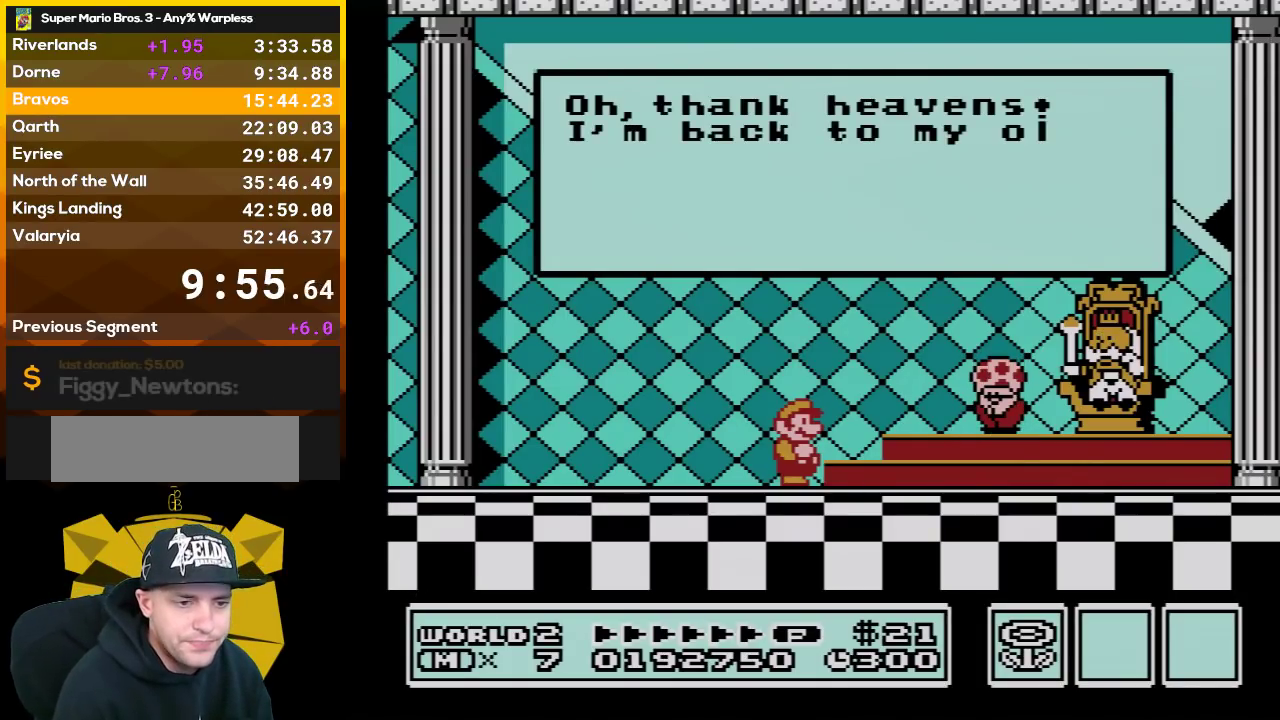
{"buttons": ["A"], "events": [[67, "A", "down"], [133, "A", "up"], [233, "A", "down"], [317, "A", "up"], [450, "A", "down"]]}